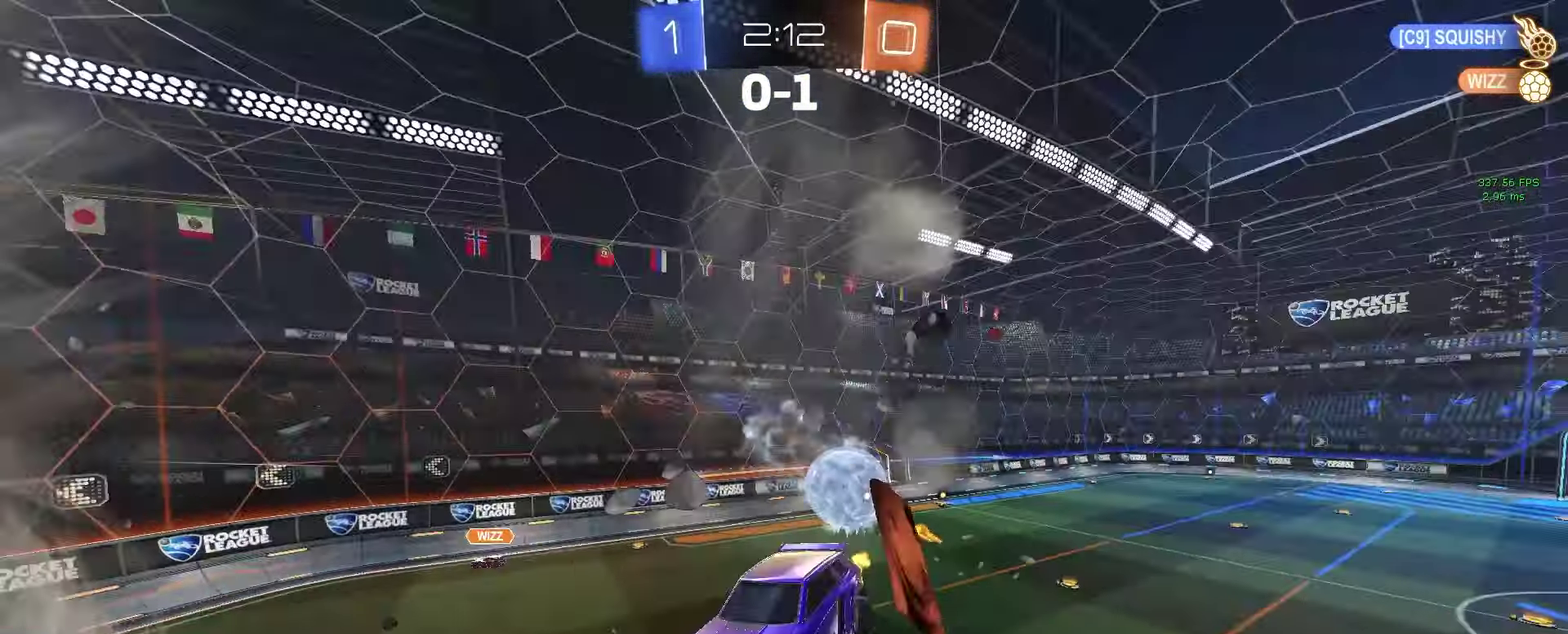
Gameplay with a controller (PlayStation layout); each line is a JSON object with the inputs held at the frame after it. "events" lists button and stick changes between this image and that frame as [ms after this image, input, new state], when the widget could be followed in between. Not read: L1 R1 SELECT.
{"buttons": ["CIRCLE", "R2"], "left_stick": "down", "right_stick": "center", "events": [[33, "CIRCLE", "down"], [33, "left_stick", "left"], [200, "left_stick", "center"], [250, "left_stick", "up-right"], [433, "left_stick", "down"]]}
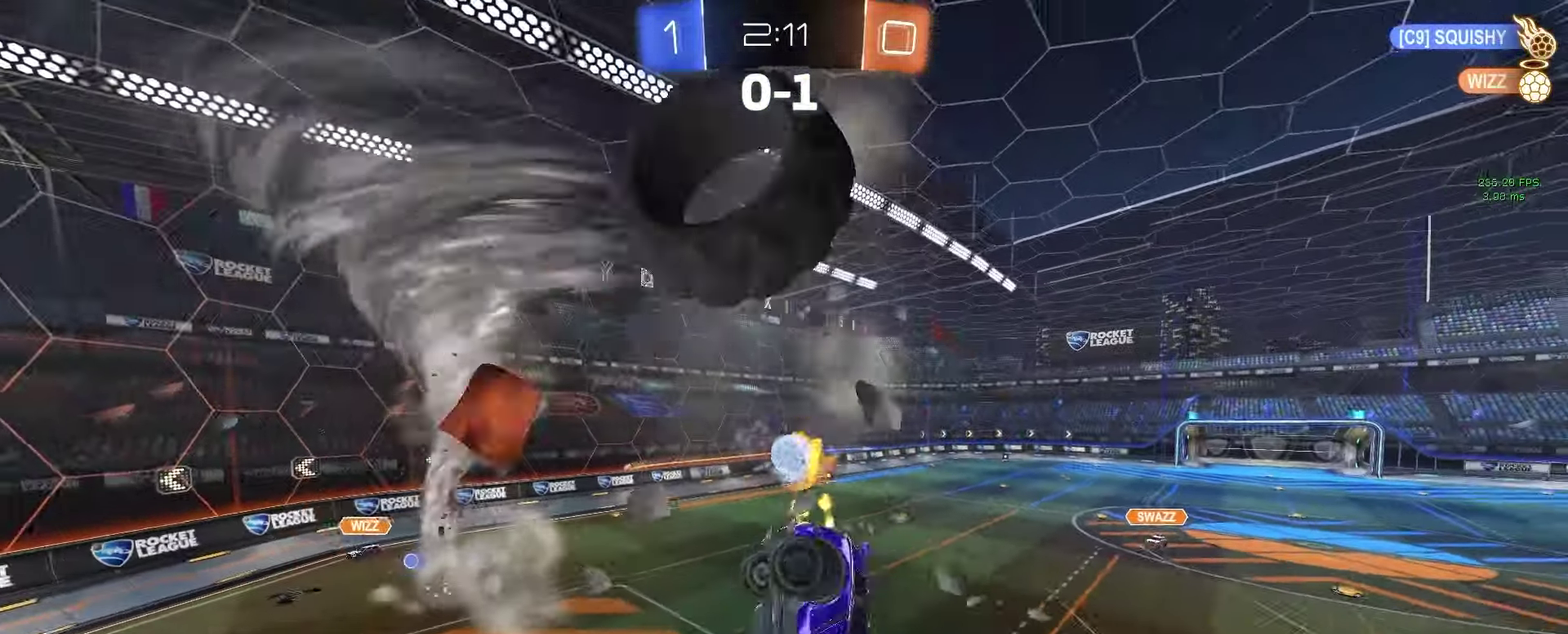
{"buttons": ["R2"], "left_stick": "left", "right_stick": "center", "events": [[50, "left_stick", "down-left"], [167, "left_stick", "left"], [250, "left_stick", "down-left"], [450, "left_stick", "left"], [483, "CIRCLE", "up"]]}
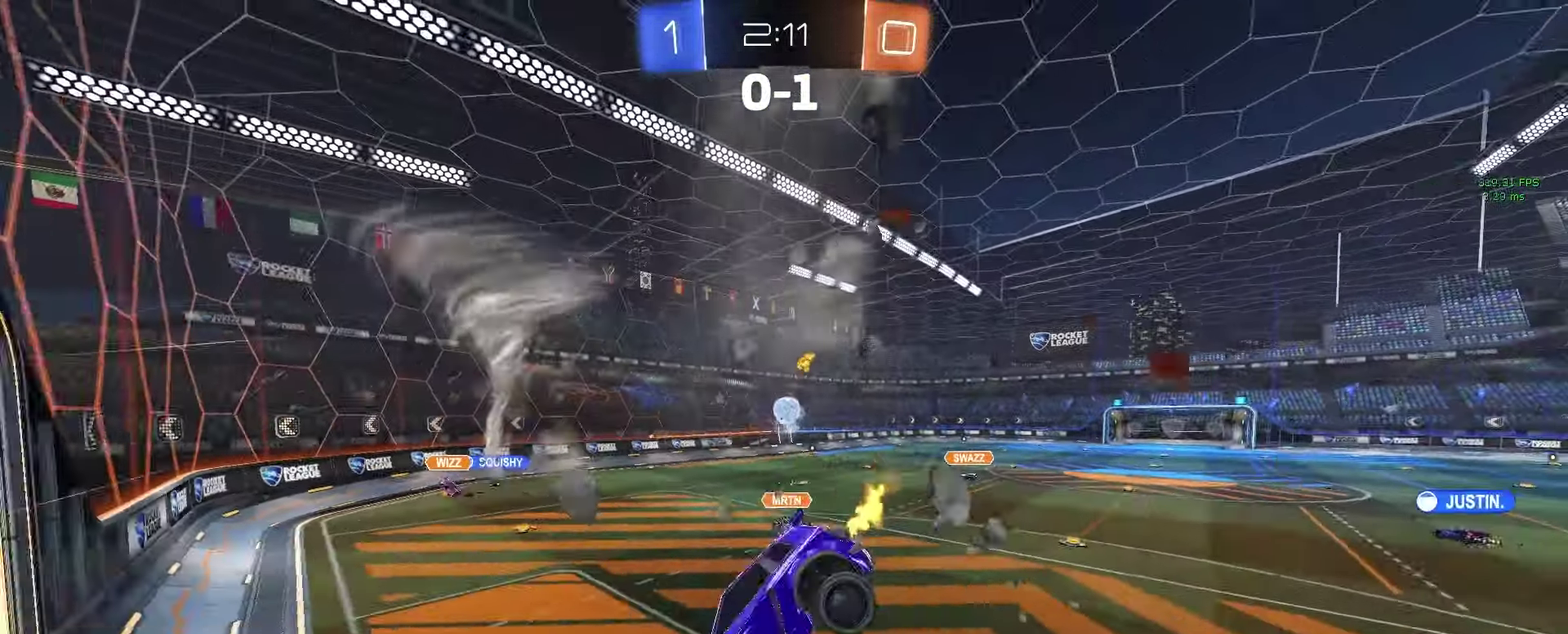
{"buttons": ["R2"], "left_stick": "right", "right_stick": "center", "events": [[50, "left_stick", "center"], [467, "left_stick", "right"]]}
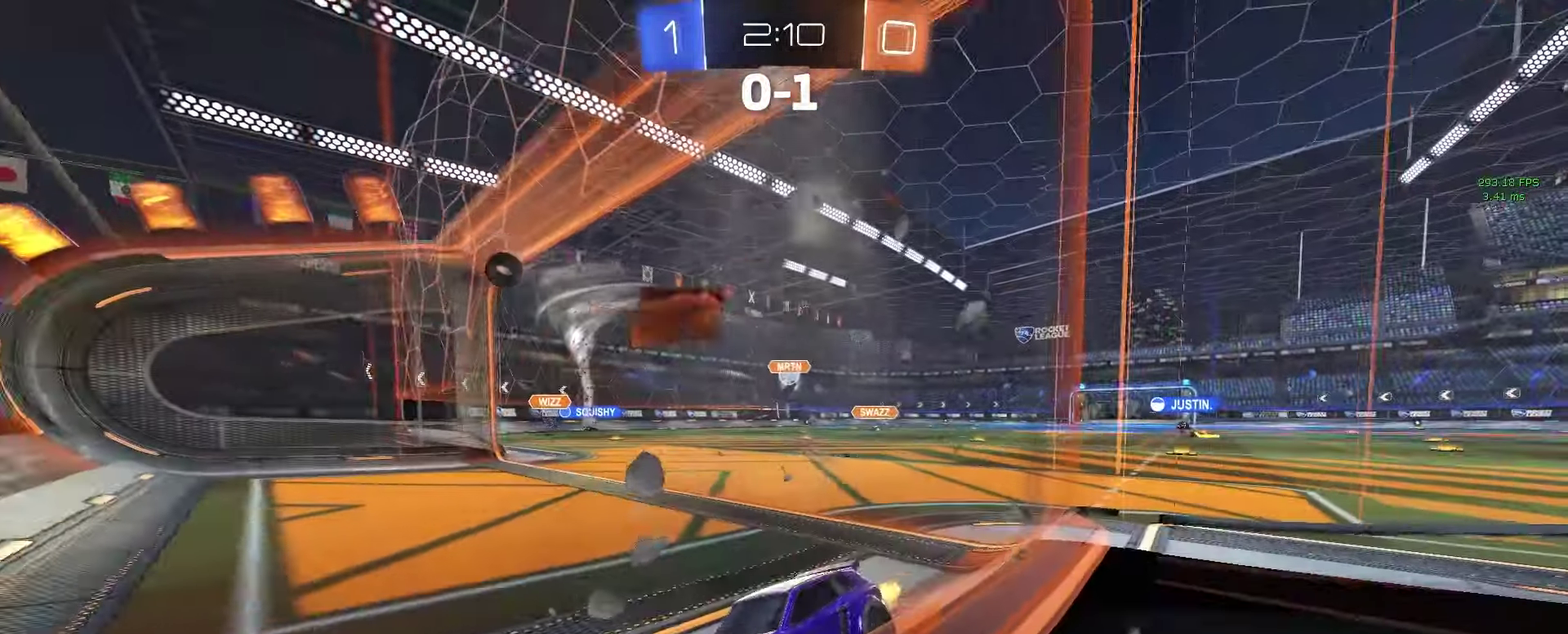
{"buttons": ["R2"], "left_stick": "center", "right_stick": "center", "events": [[150, "left_stick", "center"]]}
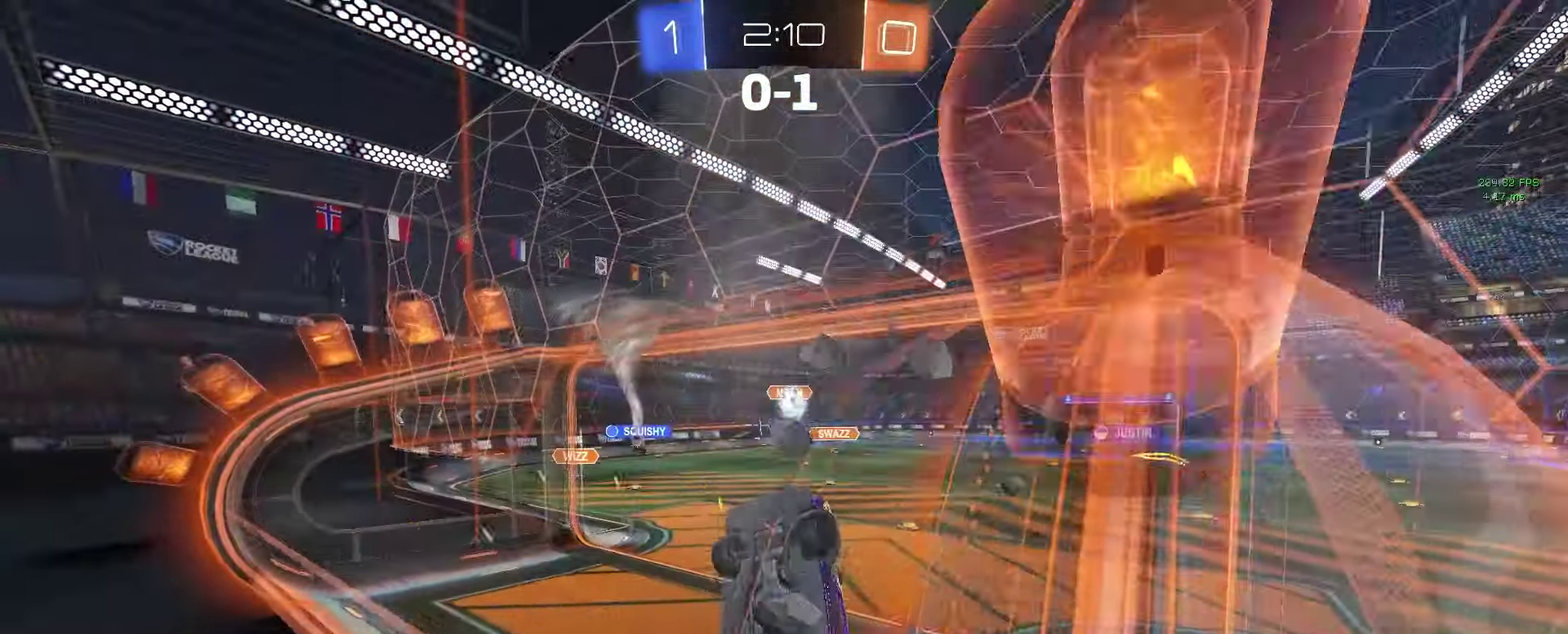
{"buttons": ["CIRCLE", "R2"], "left_stick": "up-right", "right_stick": "center"}
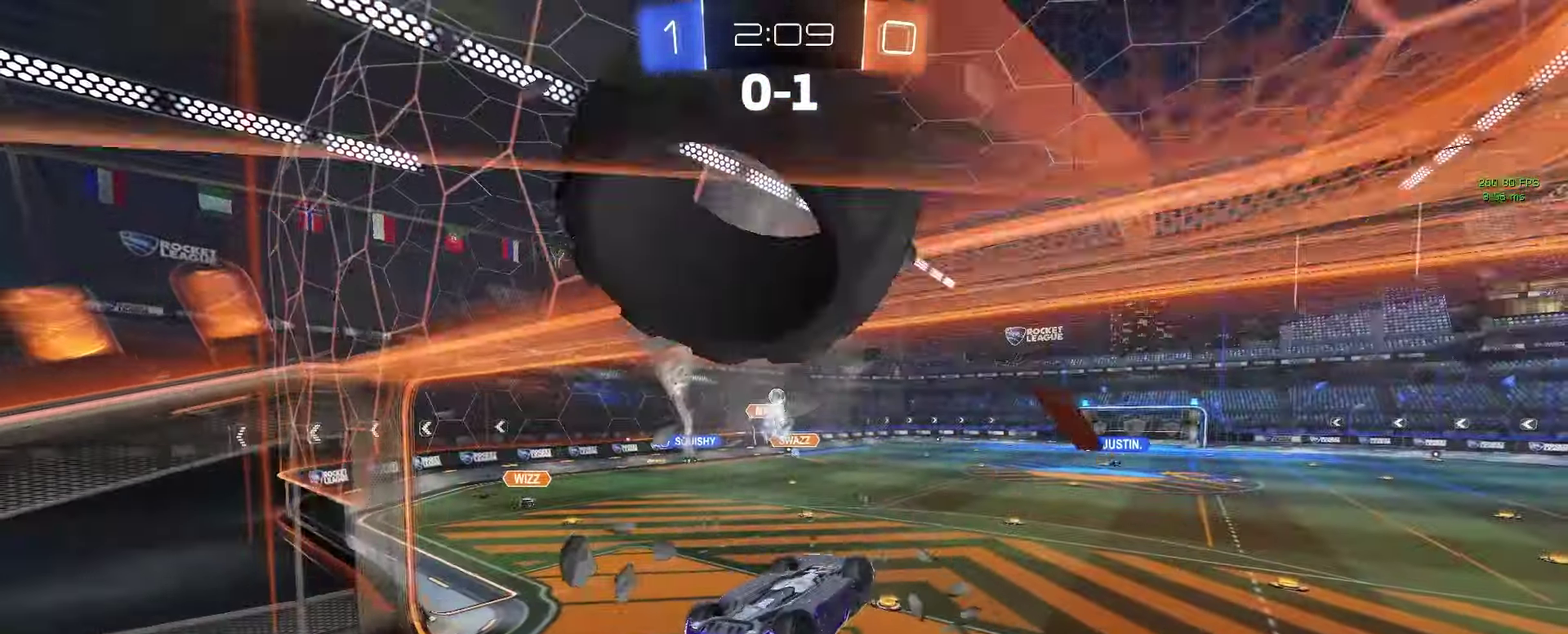
{"buttons": ["R2"], "left_stick": "center", "right_stick": "center", "events": [[67, "left_stick", "up"], [167, "left_stick", "down-left"], [400, "CIRCLE", "up"], [450, "left_stick", "center"]]}
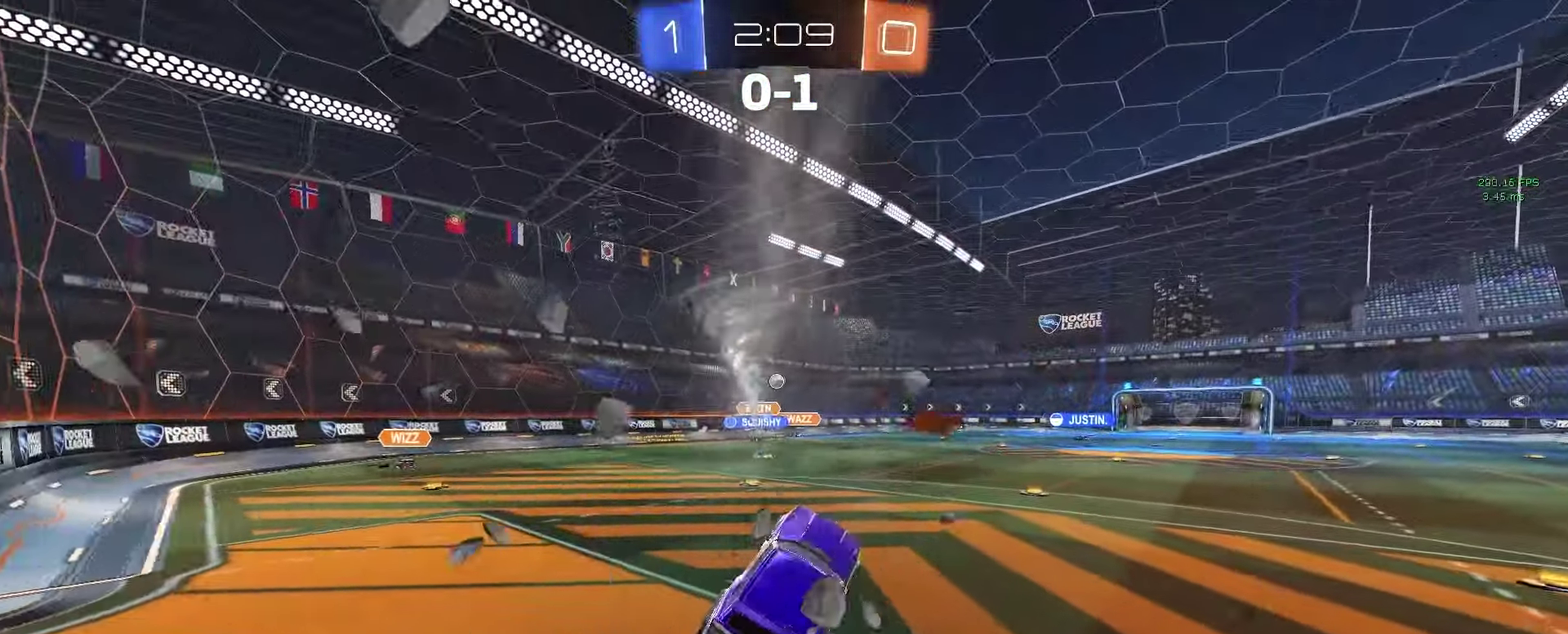
{"buttons": ["CROSS", "R2"], "left_stick": "center", "right_stick": "center", "events": [[100, "left_stick", "up"], [167, "CROSS", "down"], [233, "left_stick", "down"], [267, "CROSS", "up"], [333, "left_stick", "center"], [467, "CROSS", "down"]]}
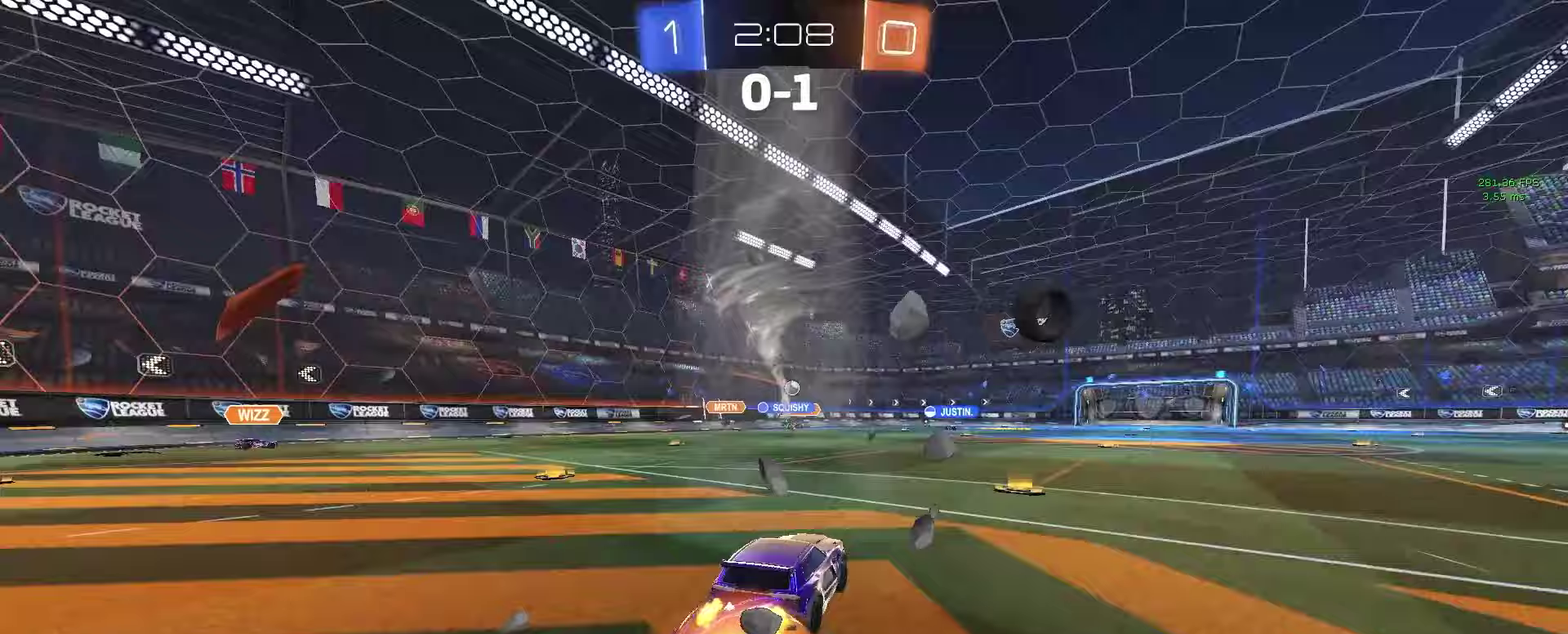
{"buttons": ["R2"], "left_stick": "right", "right_stick": "center", "events": [[33, "left_stick", "up-right"], [133, "left_stick", "down-right"], [233, "CROSS", "up"], [233, "left_stick", "down"], [383, "left_stick", "down-right"], [450, "left_stick", "right"]]}
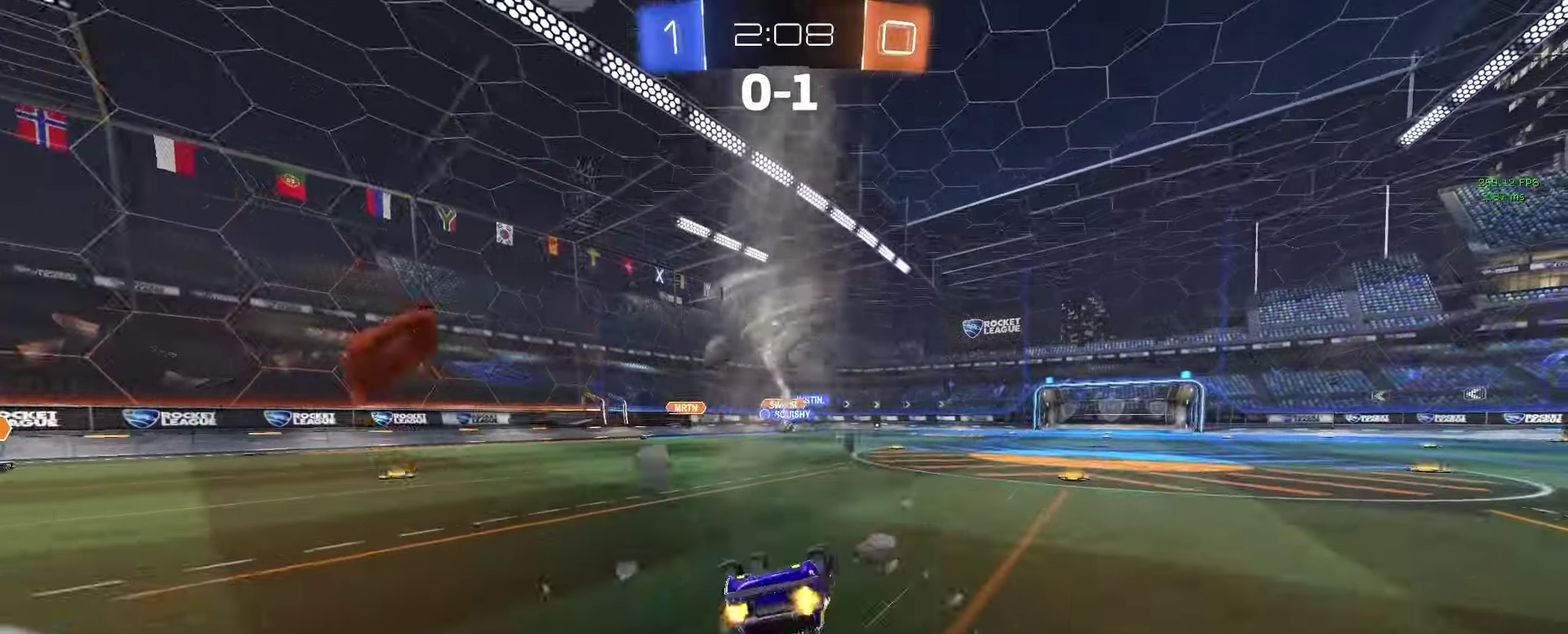
{"buttons": ["R2"], "left_stick": "right", "right_stick": "center", "events": [[83, "left_stick", "down-right"], [283, "left_stick", "right"]]}
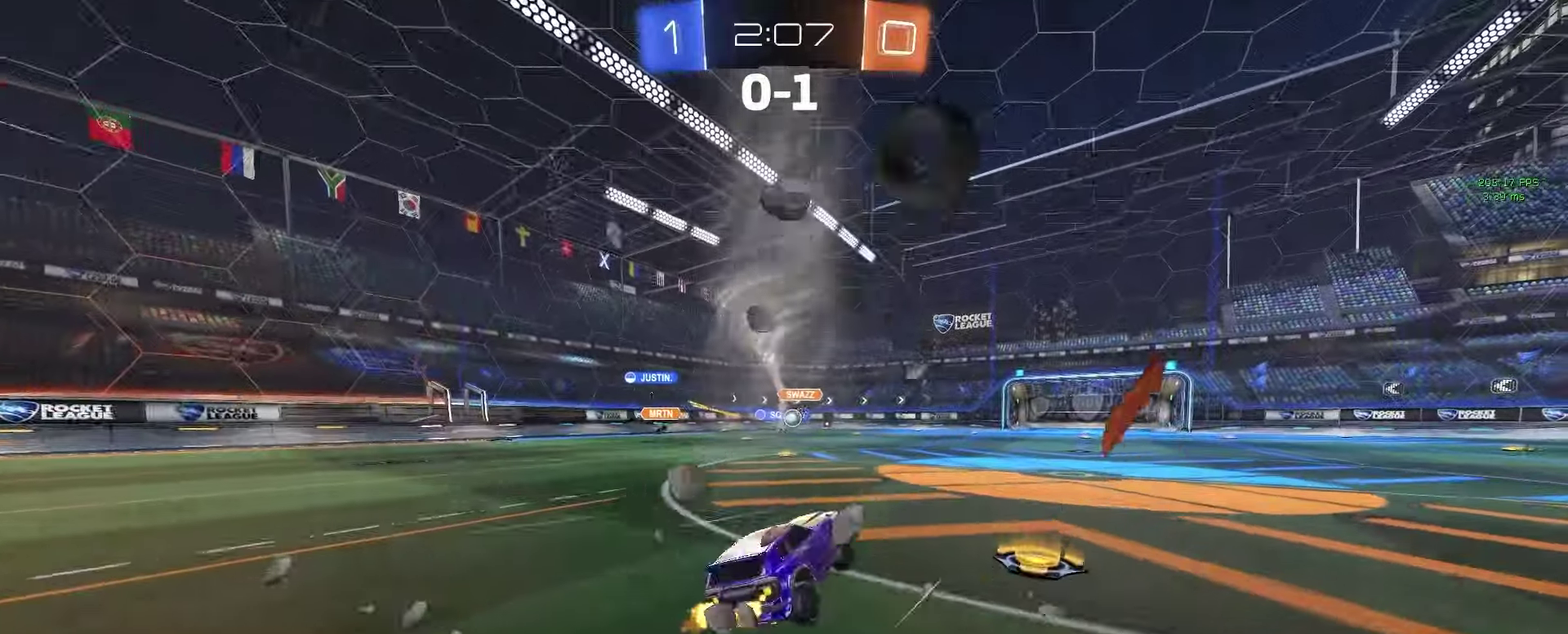
{"buttons": ["R2"], "left_stick": "center", "right_stick": "center", "events": [[50, "left_stick", "center"]]}
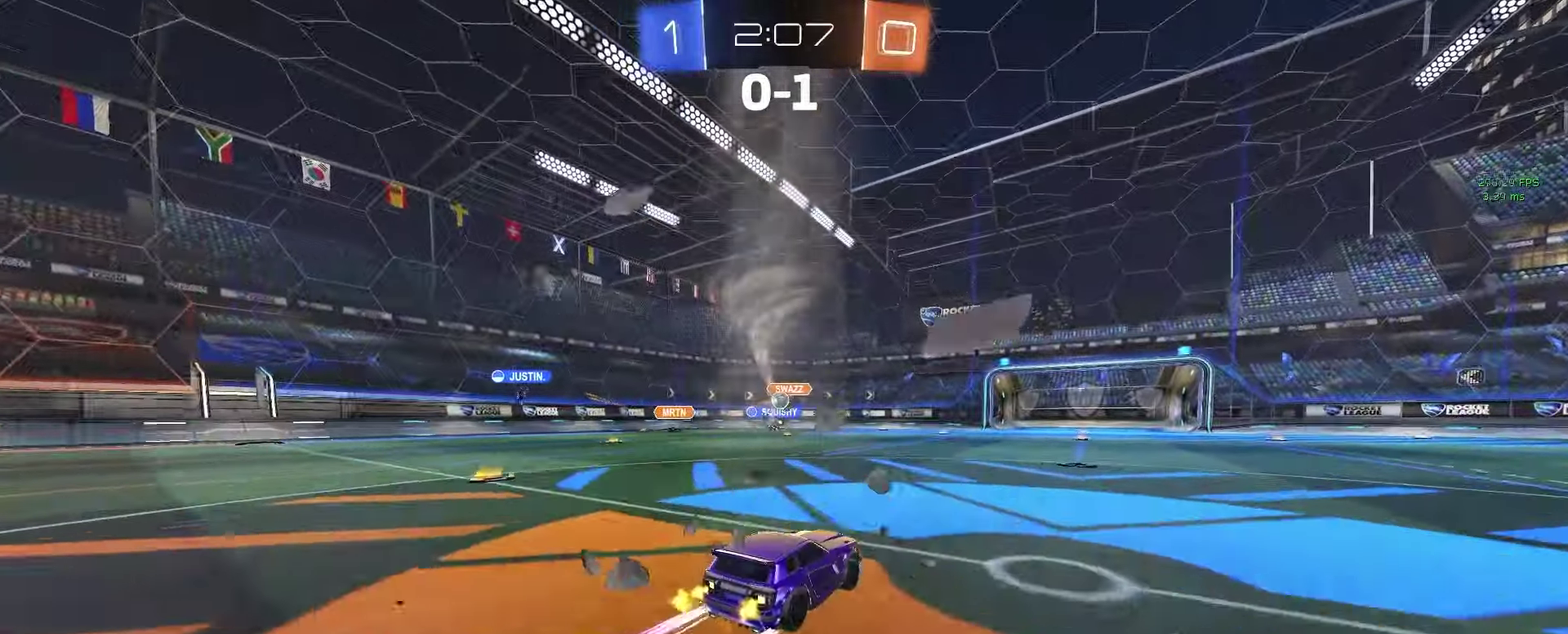
{"buttons": ["R2"], "left_stick": "center", "right_stick": "center", "events": []}
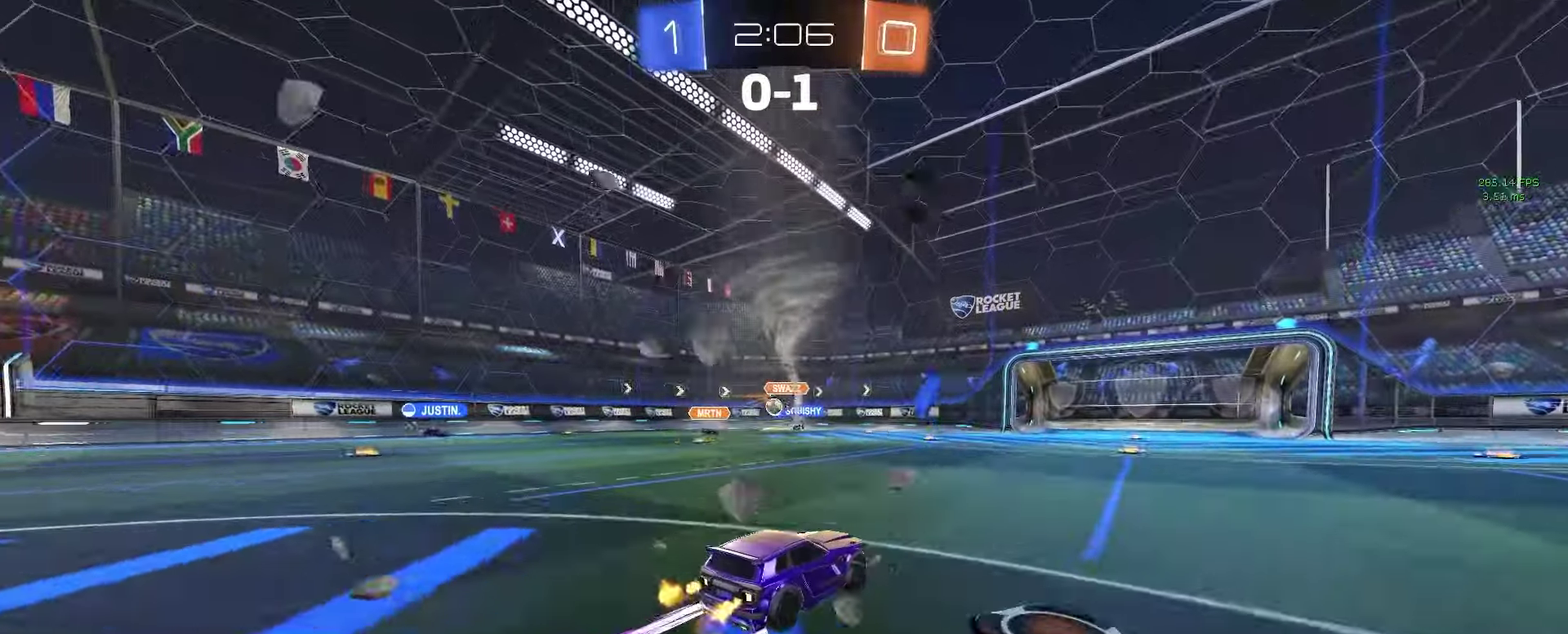
{"buttons": ["R2"], "left_stick": "center", "right_stick": "center", "events": []}
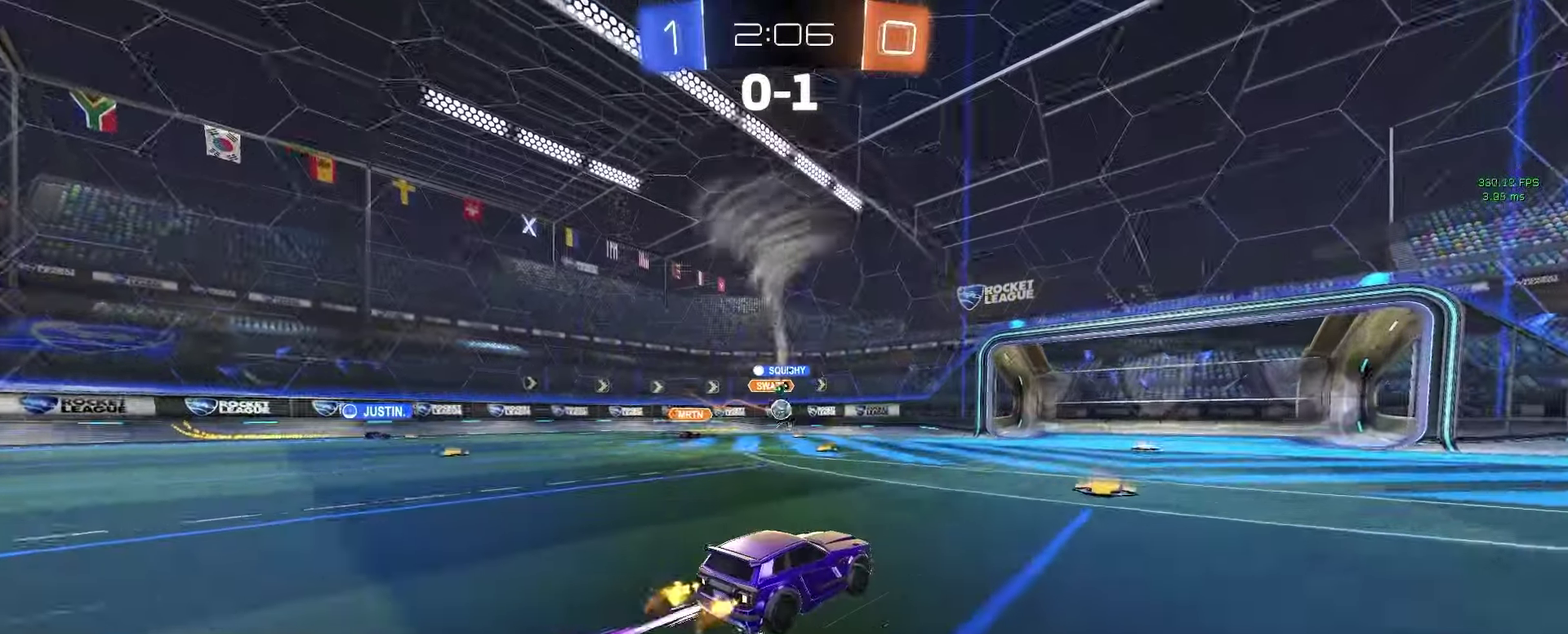
{"buttons": ["R2"], "left_stick": "center", "right_stick": "center", "events": [[183, "left_stick", "left"], [267, "left_stick", "center"]]}
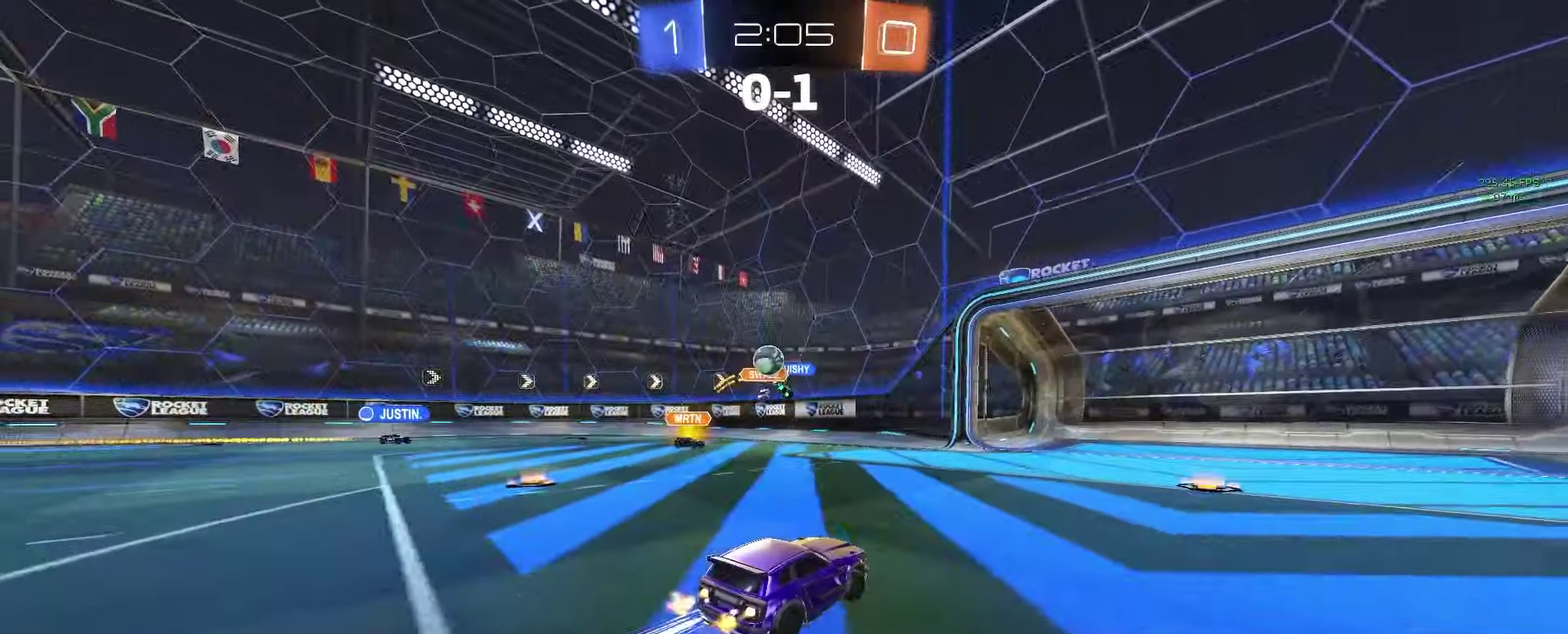
{"buttons": ["R2"], "left_stick": "down-right", "right_stick": "center", "events": [[100, "left_stick", "left"], [183, "R2", "up"], [200, "L2", "down"], [217, "left_stick", "right"], [333, "R2", "down"], [350, "SQUARE", "down"], [367, "L2", "up"], [383, "left_stick", "down-right"], [483, "SQUARE", "up"]]}
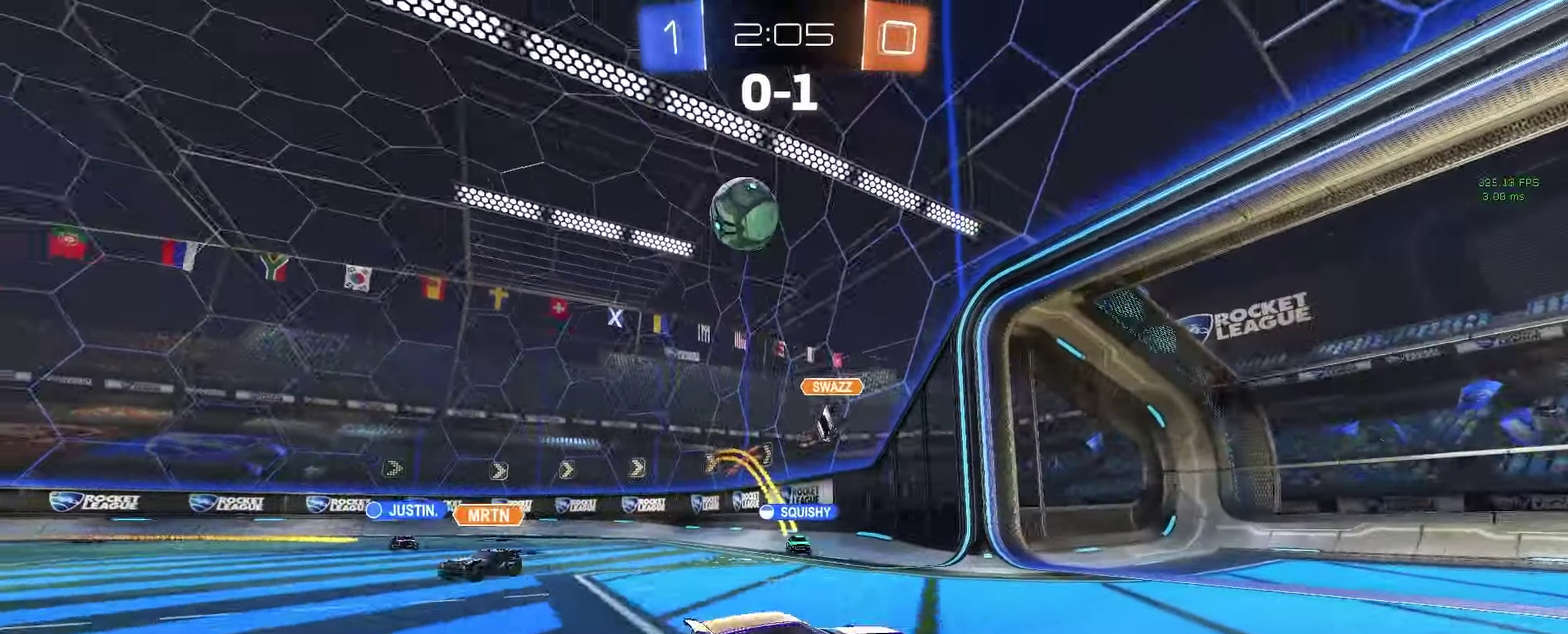
{"buttons": ["R2"], "left_stick": "right", "right_stick": "center", "events": [[17, "left_stick", "right"]]}
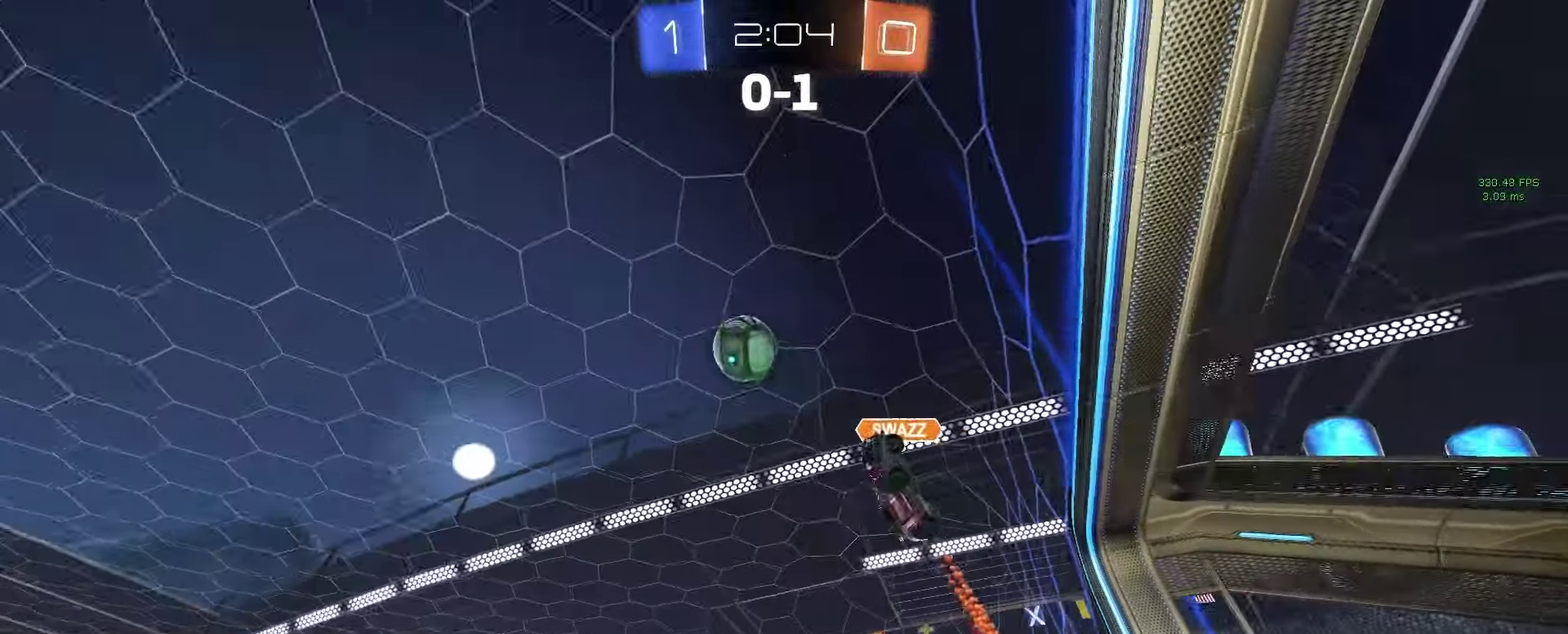
{"buttons": ["R2"], "left_stick": "center", "right_stick": "center", "events": [[50, "TRIANGLE", "down"], [200, "TRIANGLE", "up"], [200, "left_stick", "center"]]}
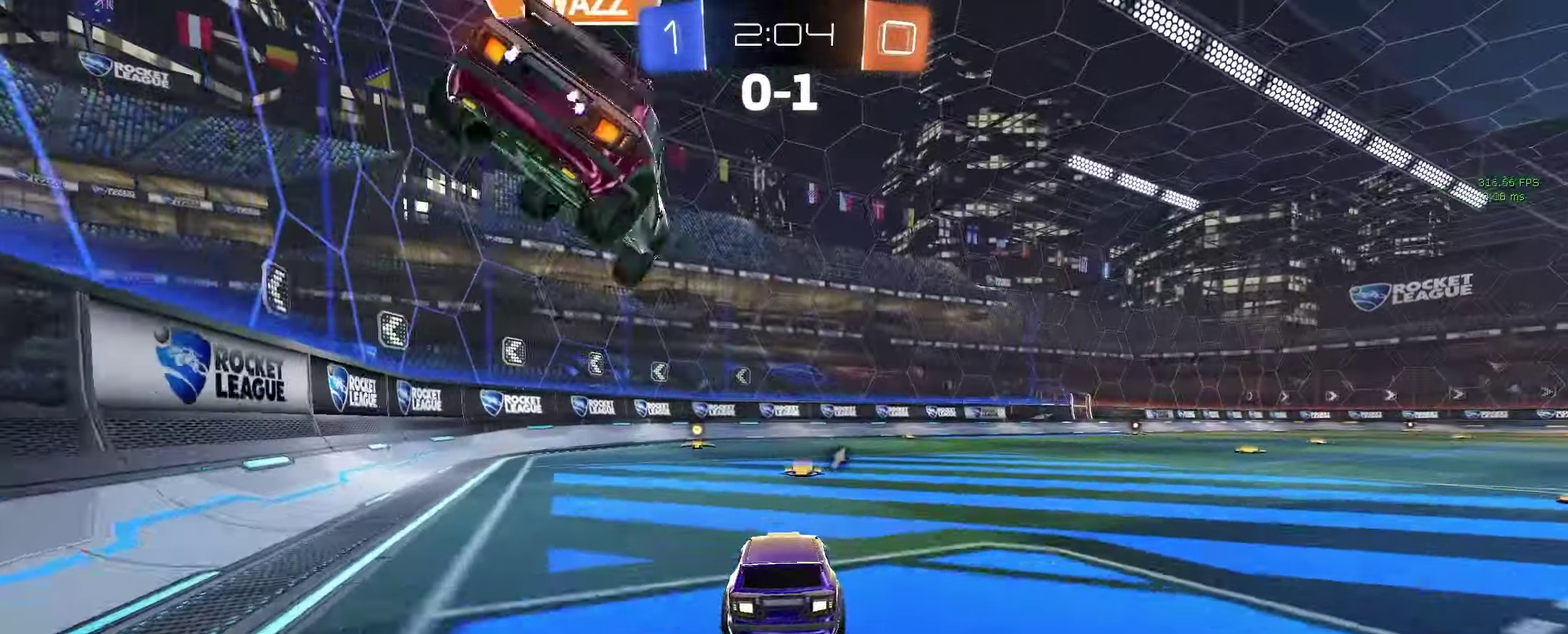
{"buttons": ["R2"], "left_stick": "center", "right_stick": "center", "events": [[67, "TRIANGLE", "down"], [83, "left_stick", "left"], [200, "TRIANGLE", "up"], [217, "left_stick", "center"]]}
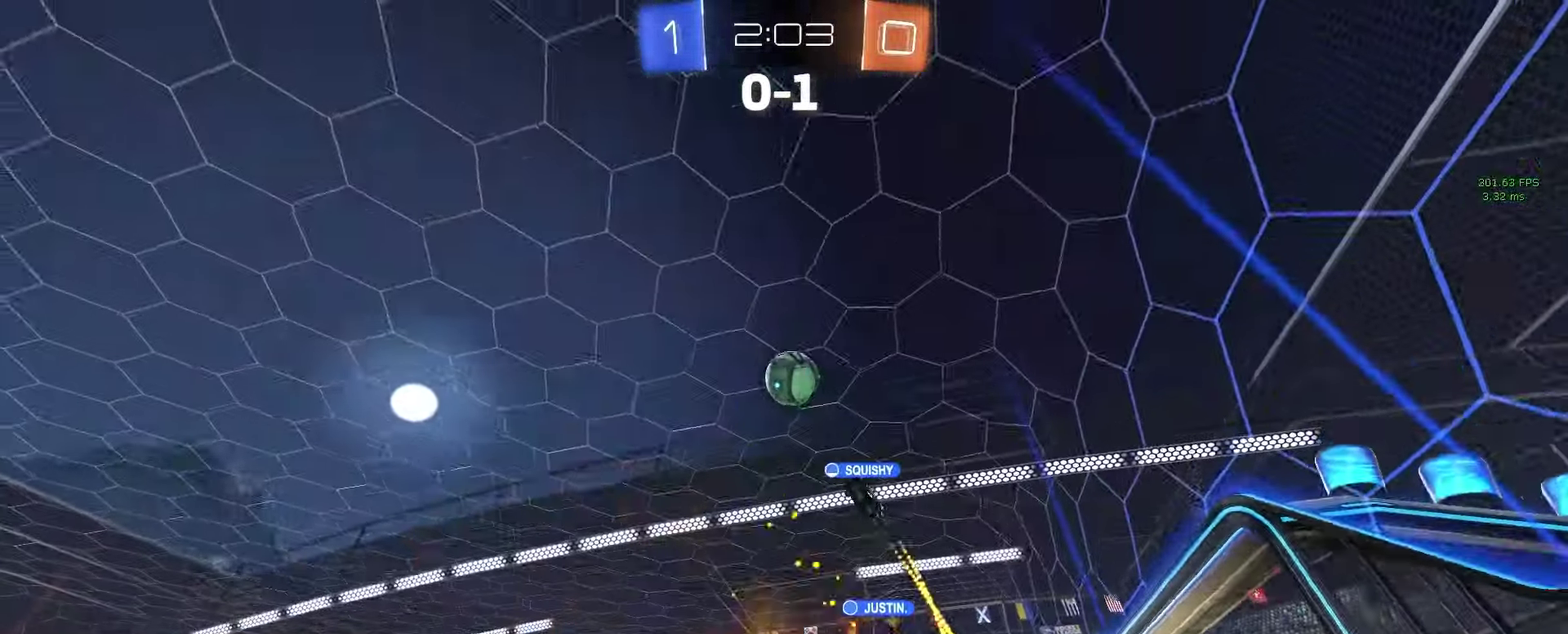
{"buttons": ["R2"], "left_stick": "right", "right_stick": "center"}
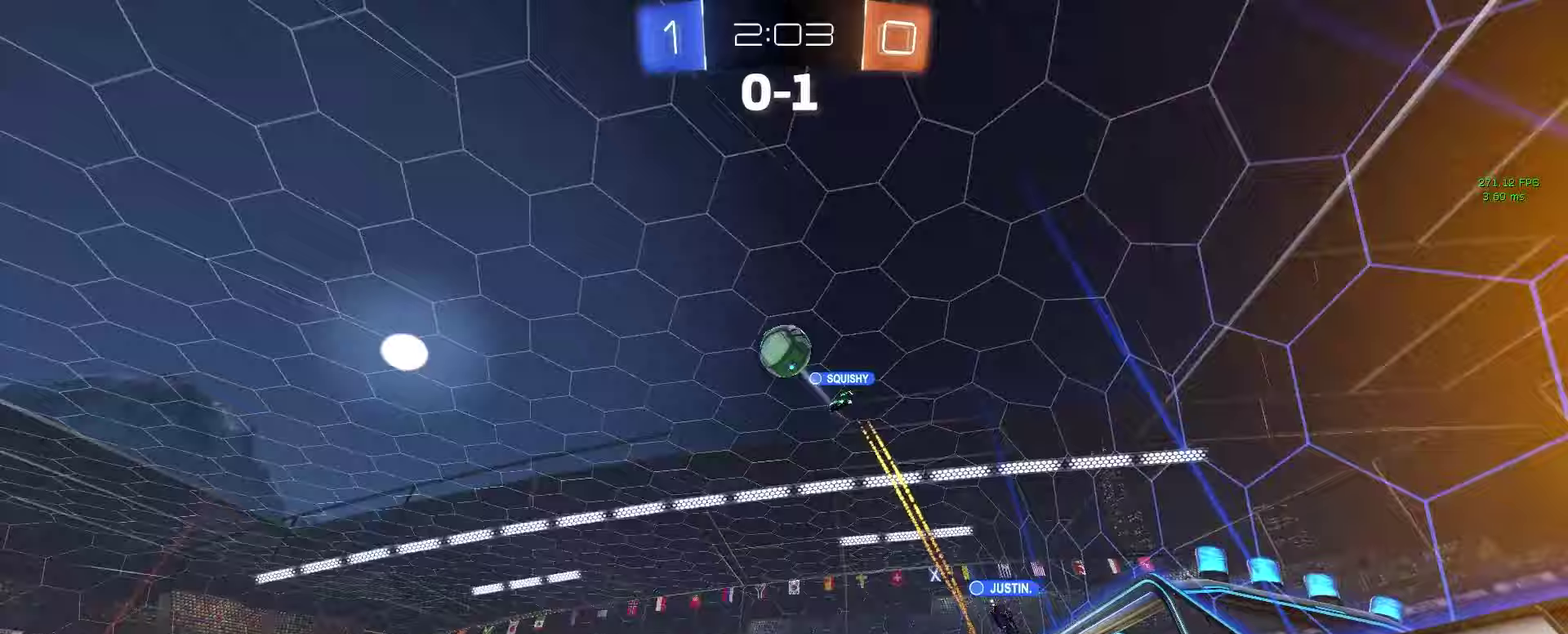
{"buttons": ["R2"], "left_stick": "right", "right_stick": "center", "events": [[167, "SQUARE", "down"], [250, "SQUARE", "up"], [383, "left_stick", "center"], [467, "left_stick", "right"]]}
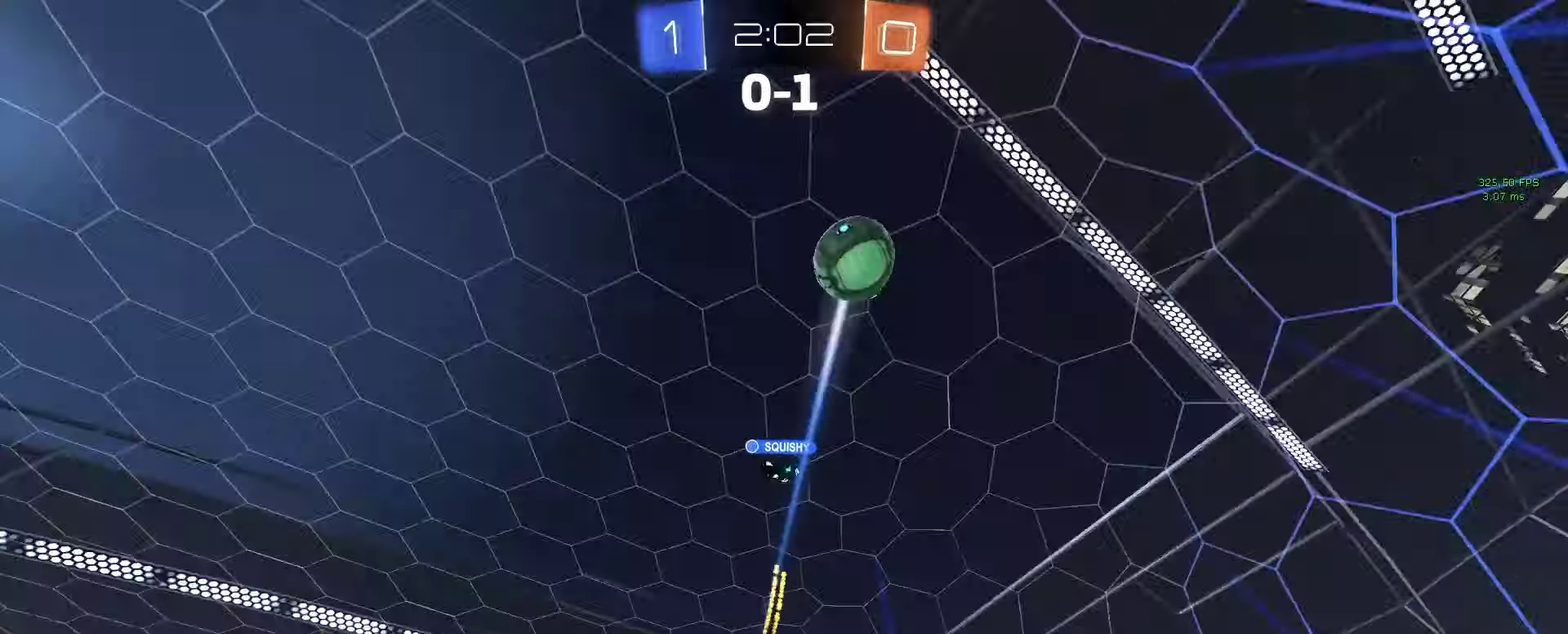
{"buttons": [], "left_stick": "center", "right_stick": "center", "events": [[67, "SQUARE", "down"], [183, "SQUARE", "up"], [417, "left_stick", "center"], [467, "R2", "up"]]}
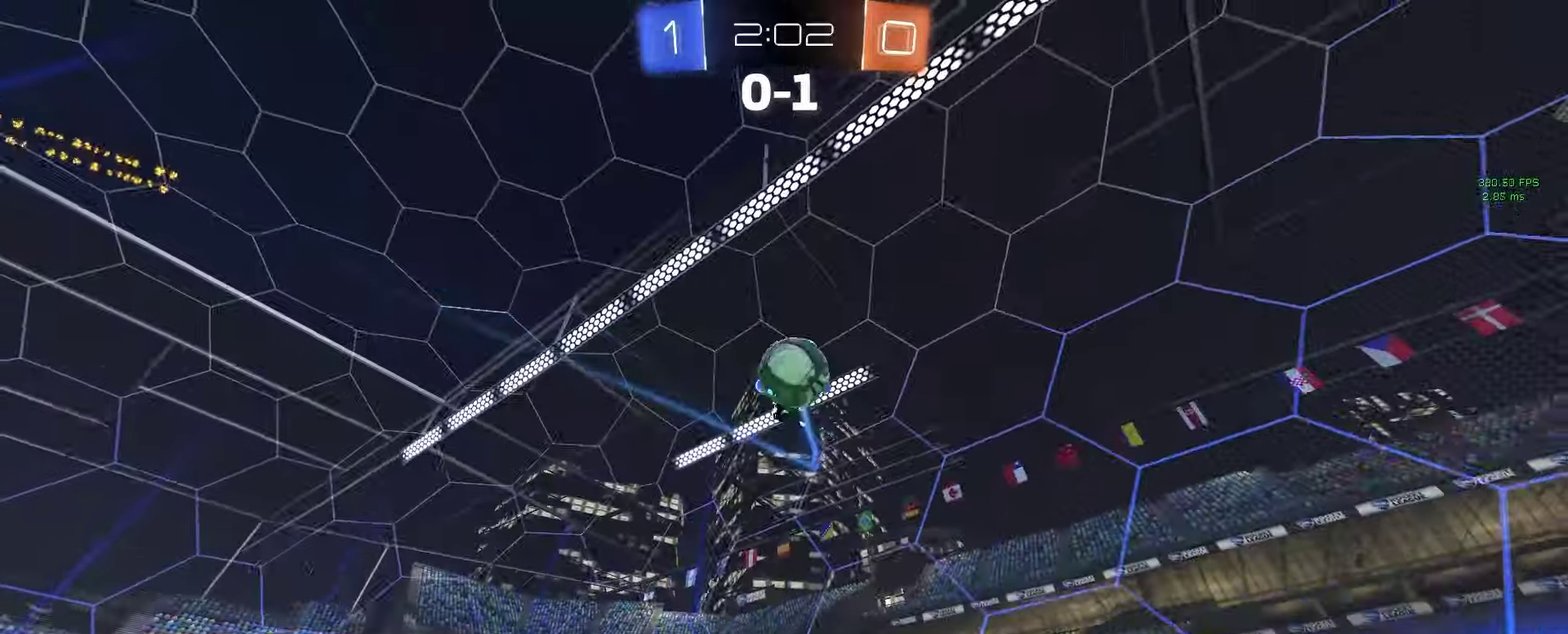
{"buttons": ["L2", "R2"], "left_stick": "down-right", "right_stick": "center", "events": [[33, "left_stick", "left"], [50, "R2", "down"], [233, "L2", "down"], [283, "R2", "up"], [283, "left_stick", "right"], [400, "R2", "down"], [417, "L2", "up"], [500, "L2", "down"], [500, "left_stick", "down-right"]]}
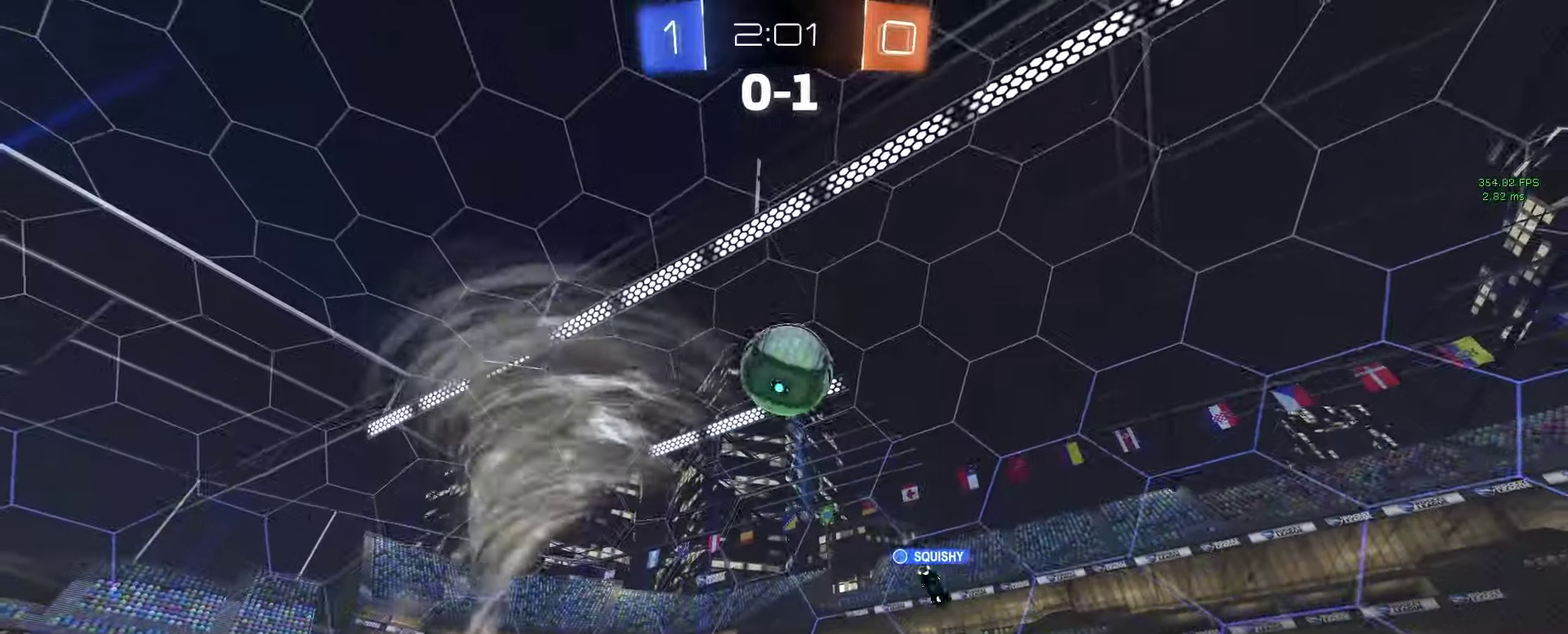
{"buttons": ["CROSS", "L2", "R2"], "left_stick": "down-left", "right_stick": "center", "events": [[100, "left_stick", "down"], [117, "CROSS", "down"], [267, "left_stick", "down-left"], [317, "left_stick", "left"], [333, "CROSS", "up"], [417, "left_stick", "down-left"], [450, "CROSS", "down"]]}
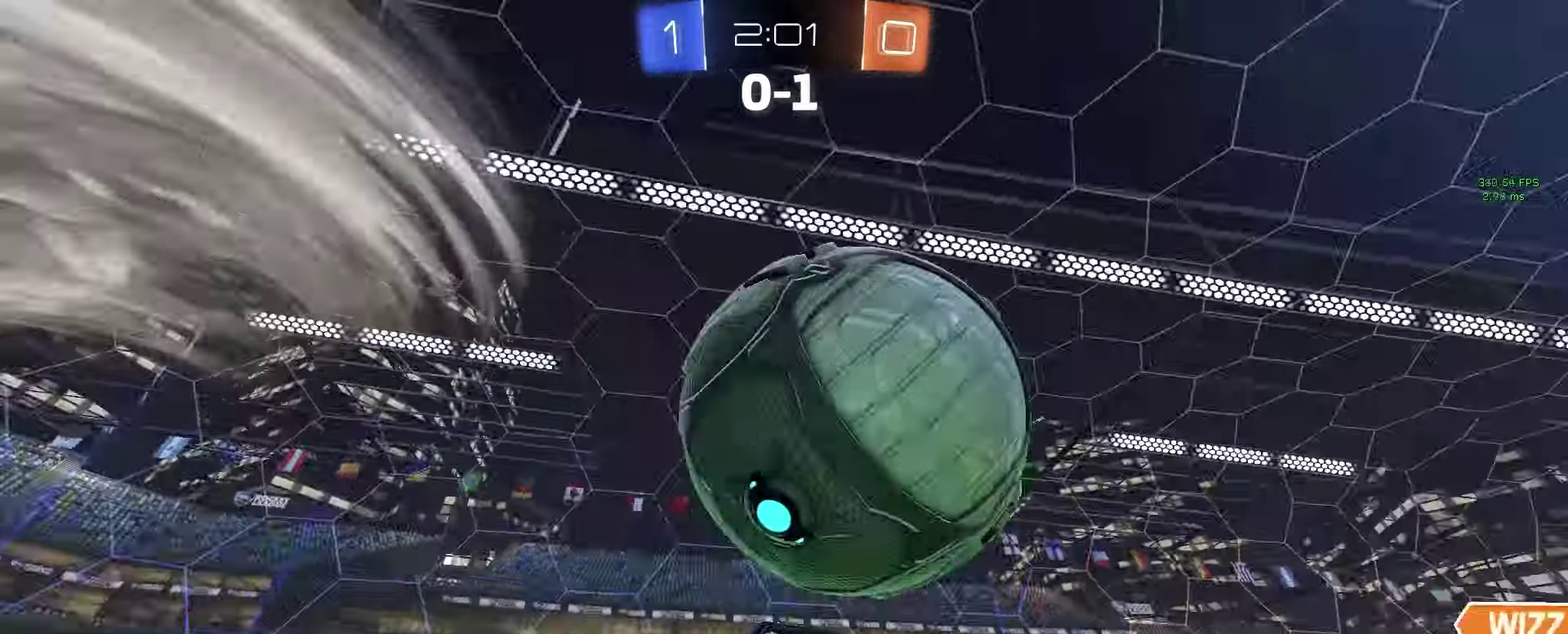
{"buttons": ["CIRCLE", "R2"], "left_stick": "up", "right_stick": "center", "events": [[33, "L3", "down"], [100, "CIRCLE", "down"], [133, "CROSS", "up"], [233, "L3", "up"], [400, "left_stick", "up"], [417, "L2", "up"]]}
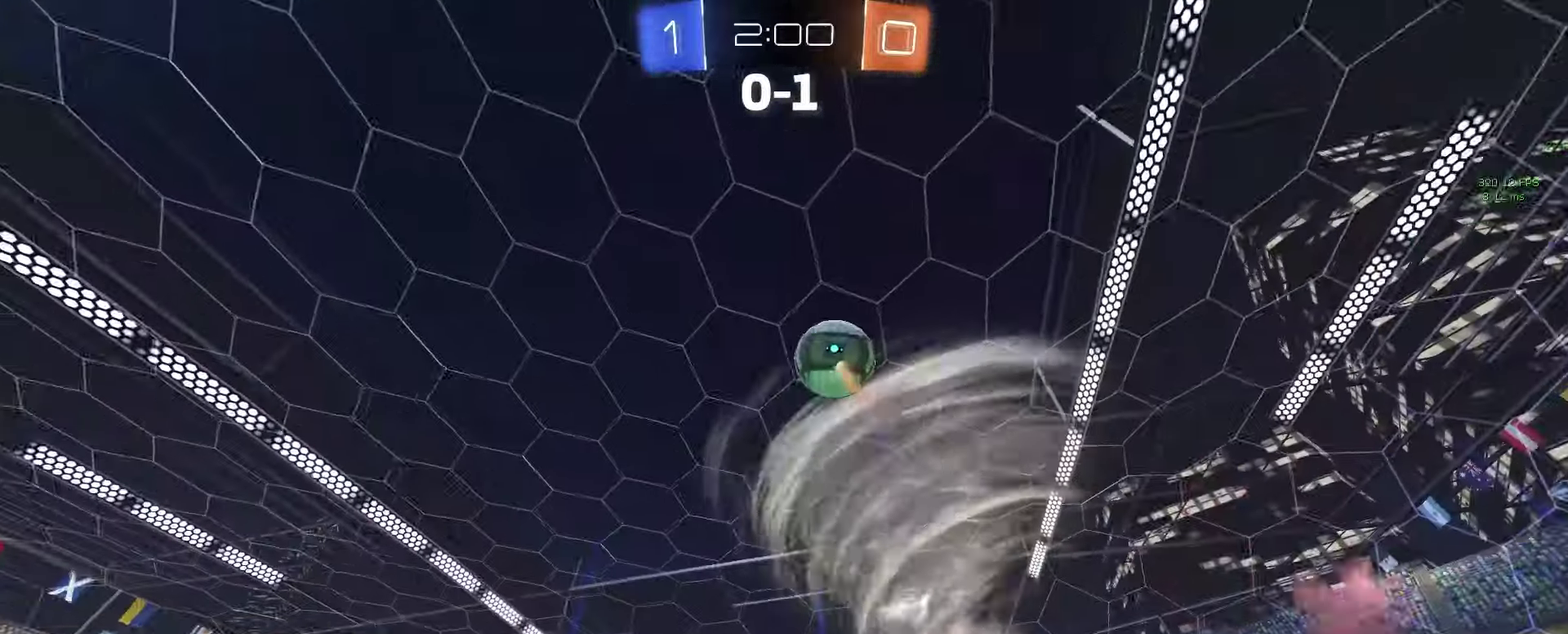
{"buttons": ["R2"], "left_stick": "right", "right_stick": "down", "events": [[100, "left_stick", "center"], [117, "CIRCLE", "up"], [300, "left_stick", "right"], [300, "right_stick", "down"]]}